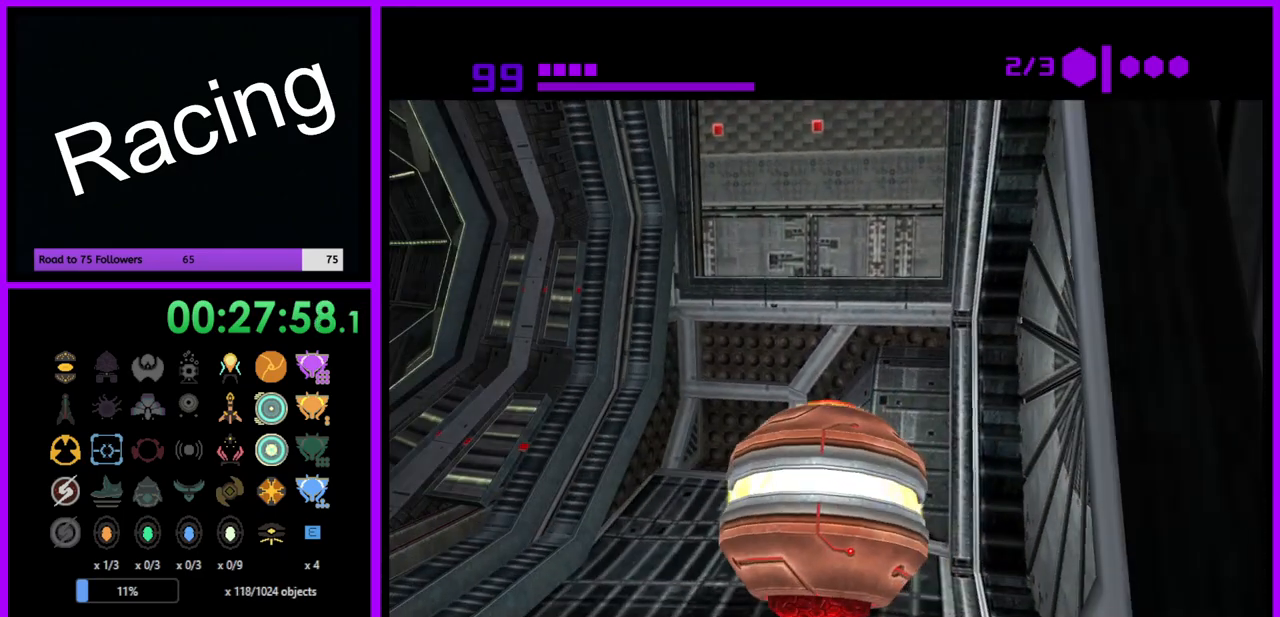
Gameplay with a controller (Nintendo layout); each line is a JSON object with the inputs held at the frame after it. "events" lists button and stick changes between this image and that frame as [ms after this image, input, new state], when the widget could be followed in between. Not read: L3 R3.
{"buttons": ["B"], "left_stick": "center", "right_stick": "center", "events": [[50, "left_stick", "right"], [233, "left_stick", "center"]]}
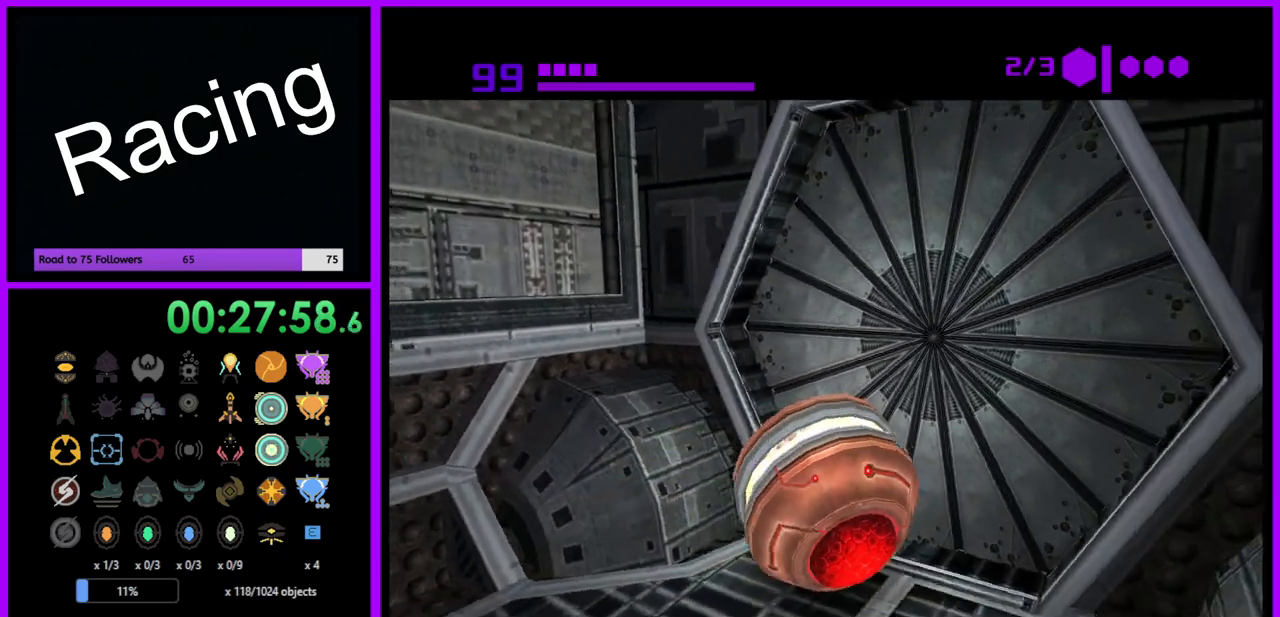
{"buttons": ["B"], "left_stick": "center", "right_stick": "center", "events": []}
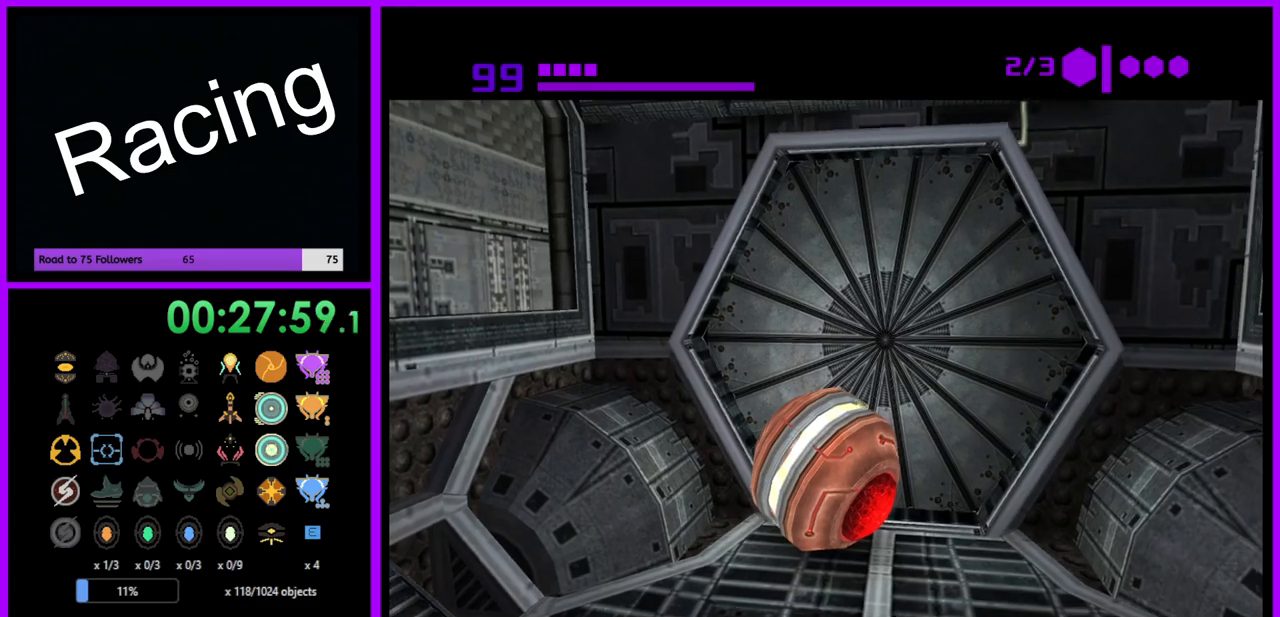
{"buttons": ["B"], "left_stick": "center", "right_stick": "center", "events": []}
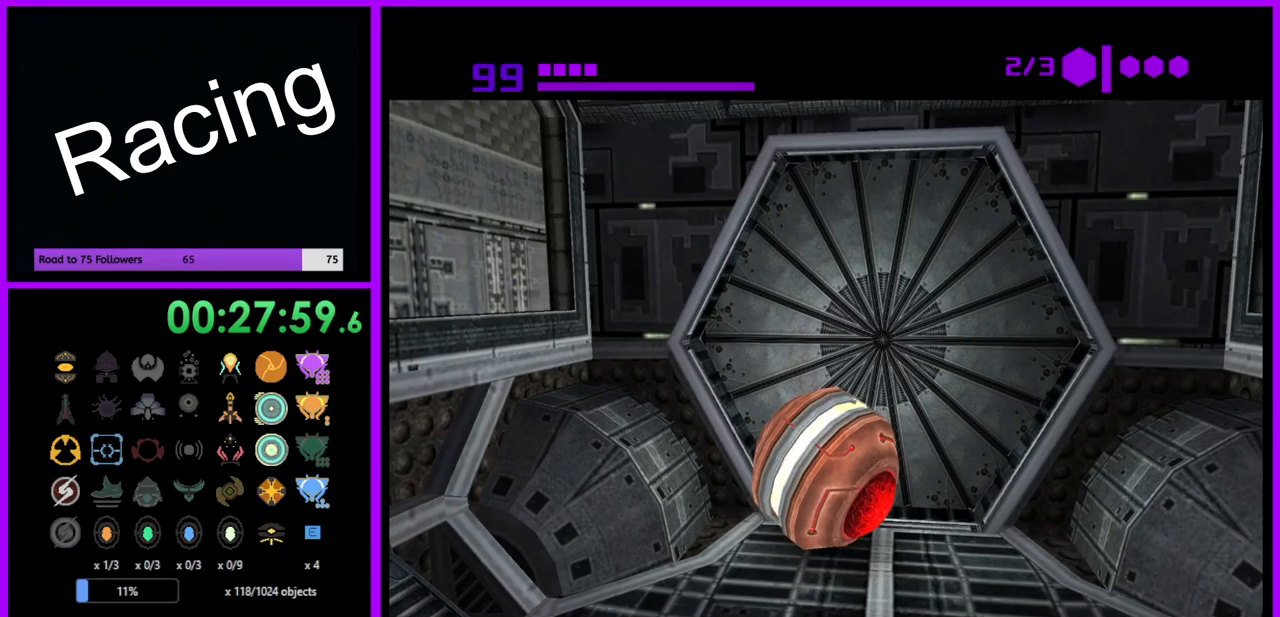
{"buttons": ["B"], "left_stick": "up", "right_stick": "center", "events": [[483, "left_stick", "up"]]}
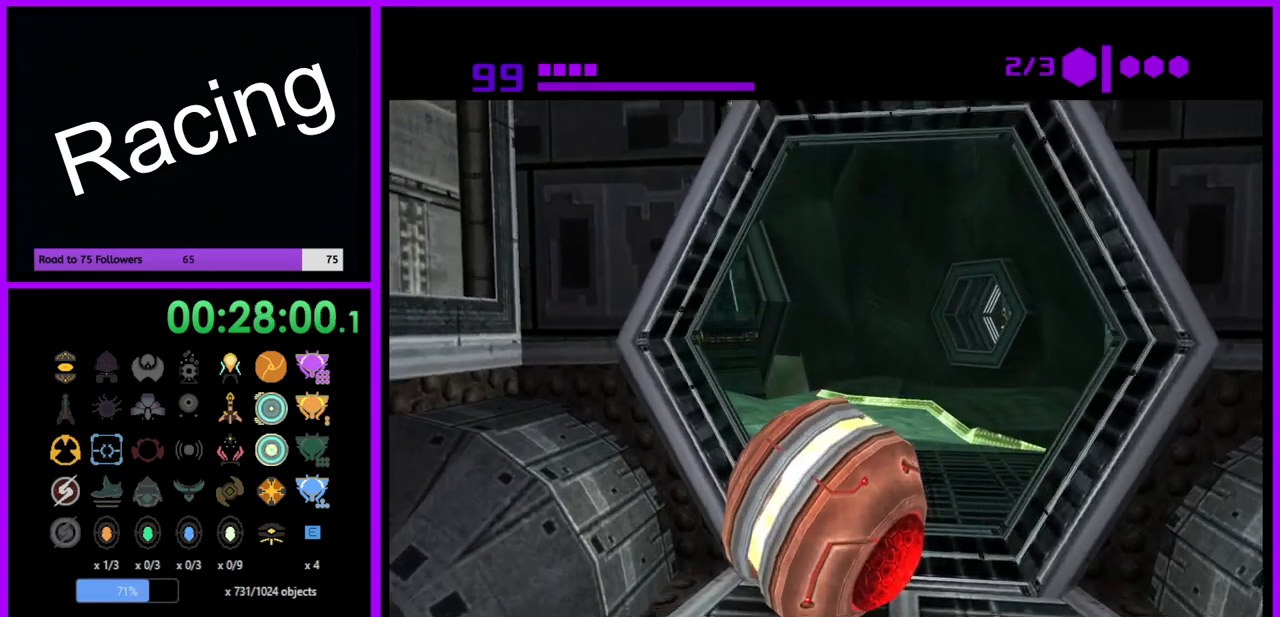
{"buttons": ["B"], "left_stick": "up", "right_stick": "center", "events": []}
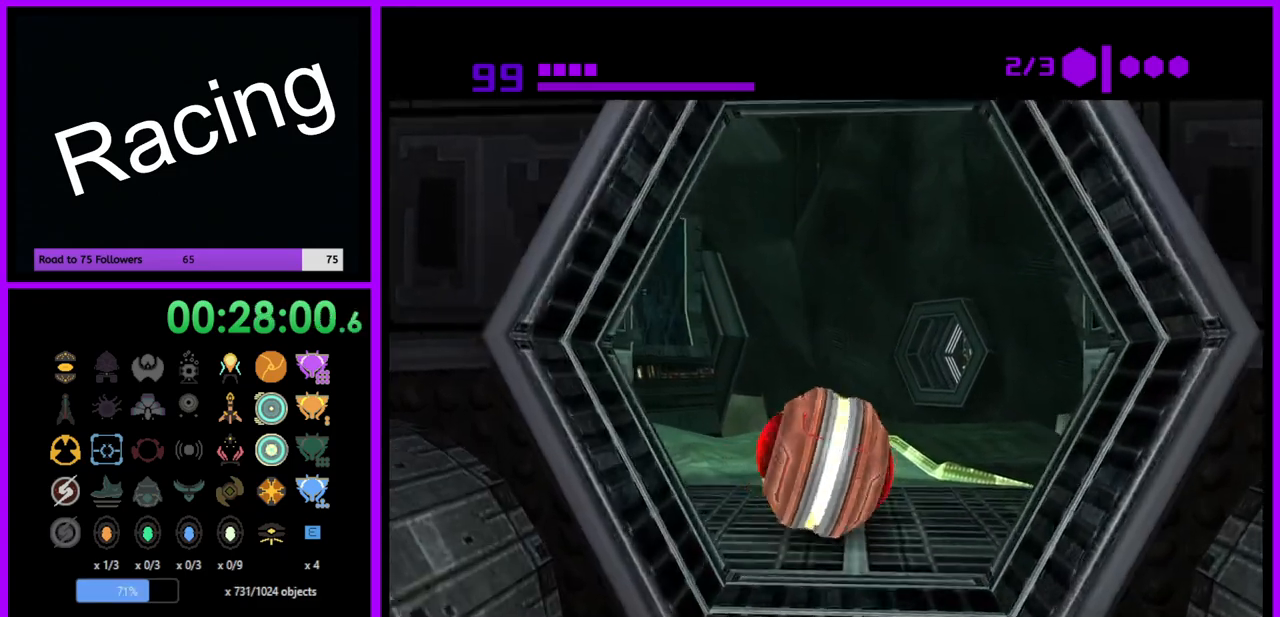
{"buttons": [], "left_stick": "up-right", "right_stick": "center", "events": [[50, "B", "up"], [350, "left_stick", "up-right"]]}
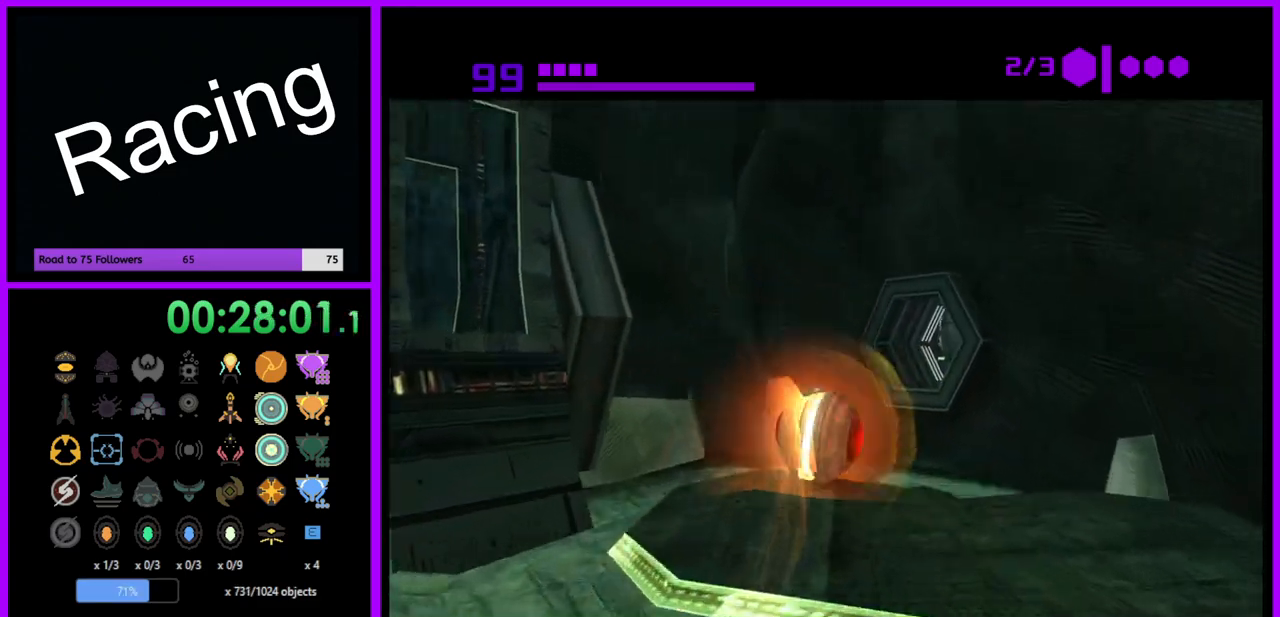
{"buttons": [], "left_stick": "up-left", "right_stick": "center", "events": [[33, "left_stick", "up"], [500, "left_stick", "up-left"]]}
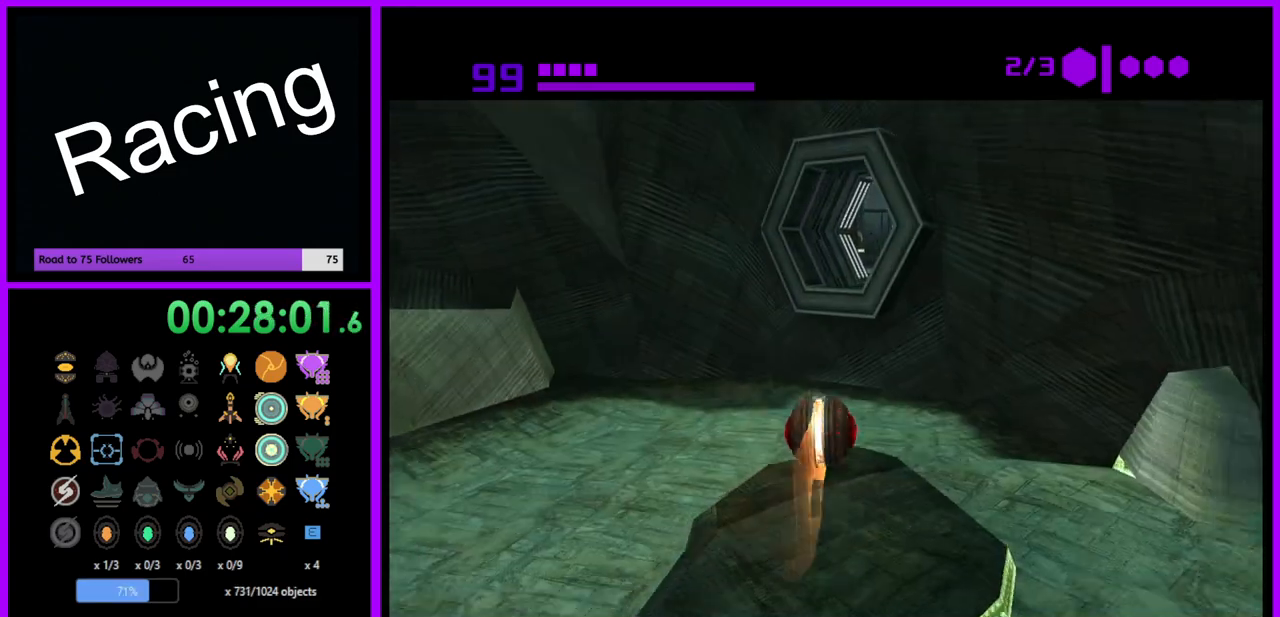
{"buttons": [], "left_stick": "right", "right_stick": "center", "events": [[150, "left_stick", "up"], [250, "left_stick", "center"], [433, "left_stick", "right"]]}
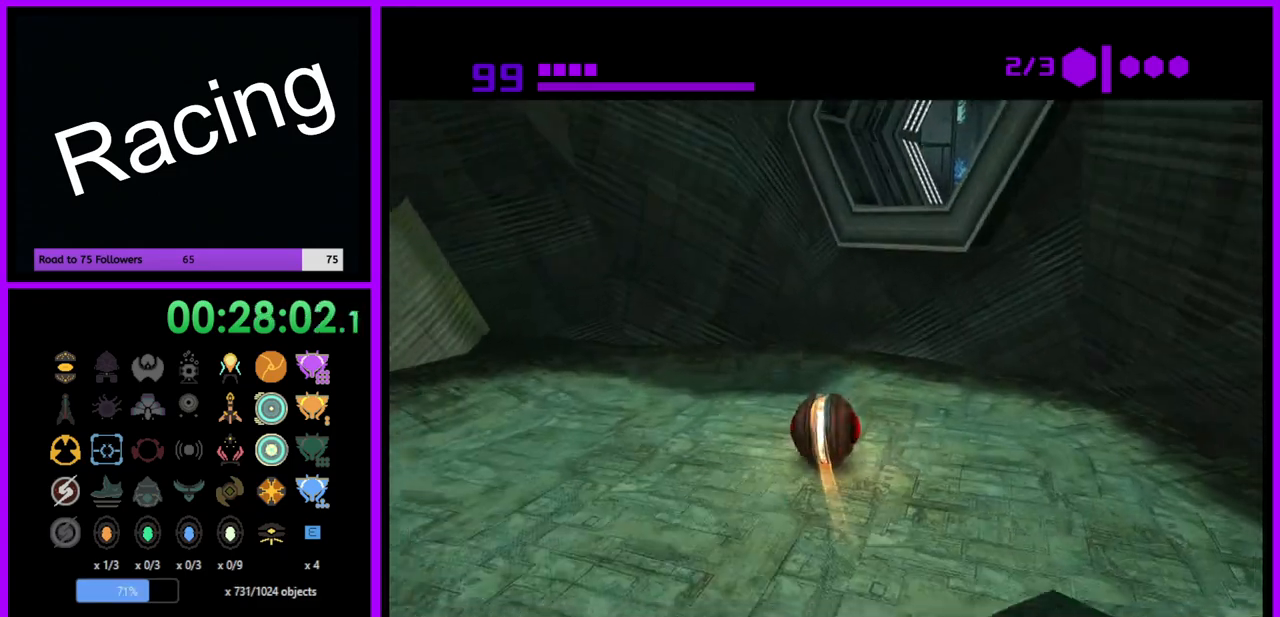
{"buttons": [], "left_stick": "center", "right_stick": "center", "events": [[33, "left_stick", "center"], [283, "A", "down"], [417, "A", "up"]]}
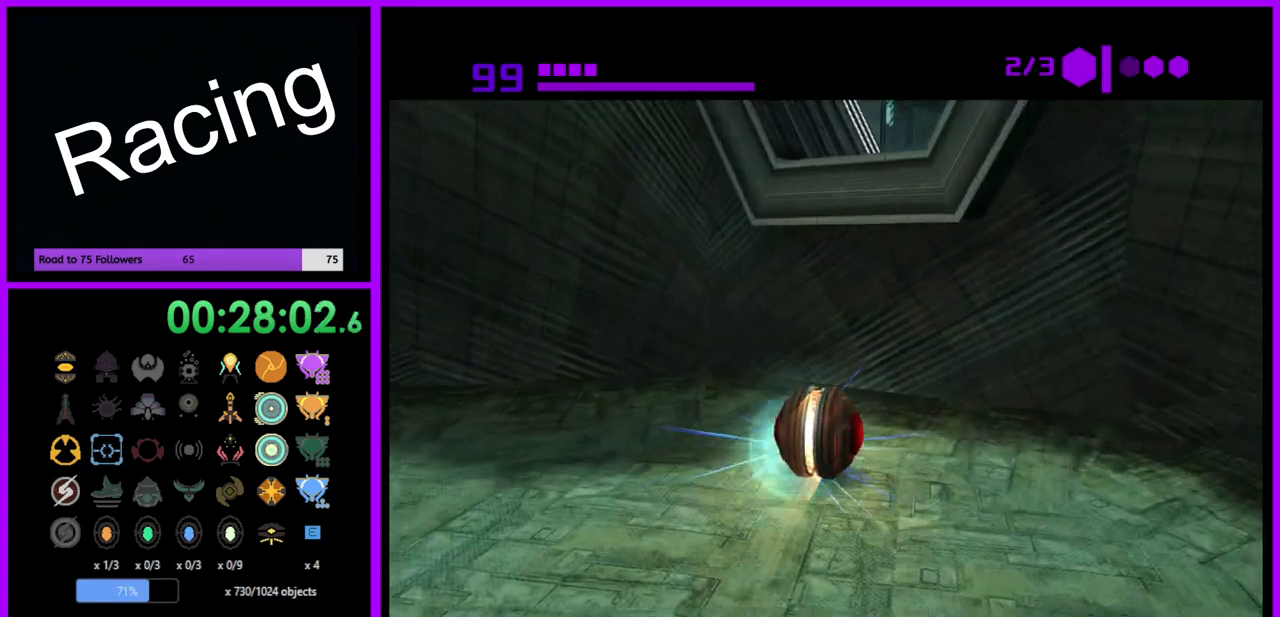
{"buttons": [], "left_stick": "center", "right_stick": "center", "events": [[167, "left_stick", "down-left"], [283, "left_stick", "center"]]}
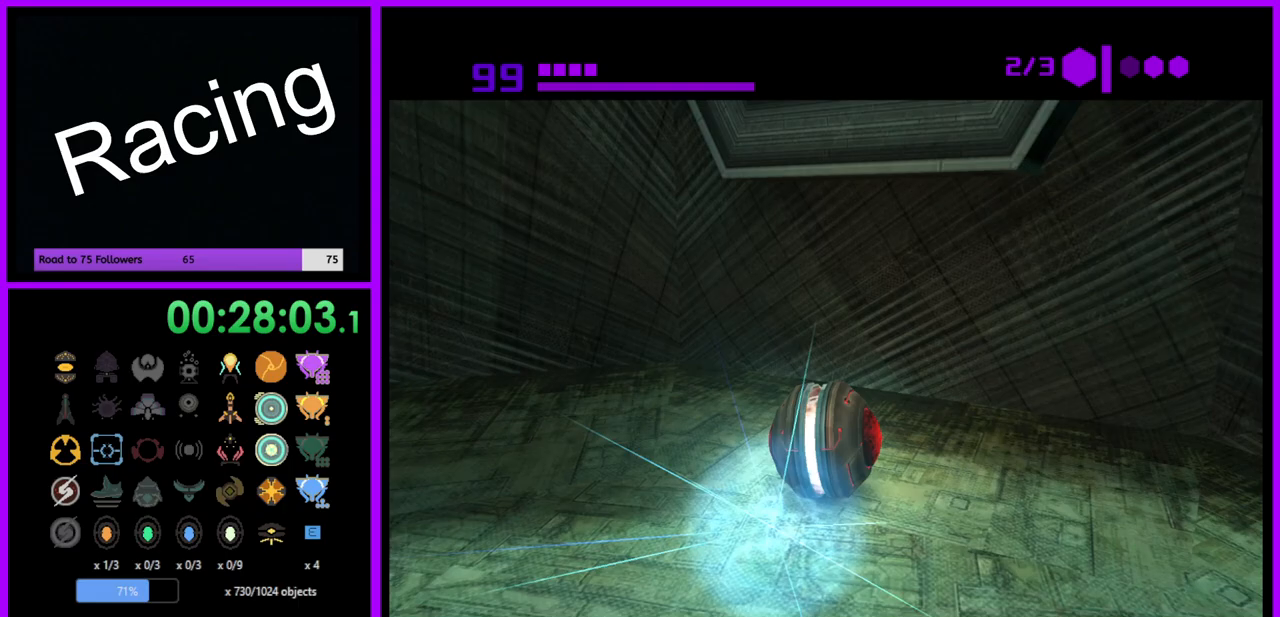
{"buttons": [], "left_stick": "center", "right_stick": "center", "events": [[217, "A", "down"], [350, "A", "up"]]}
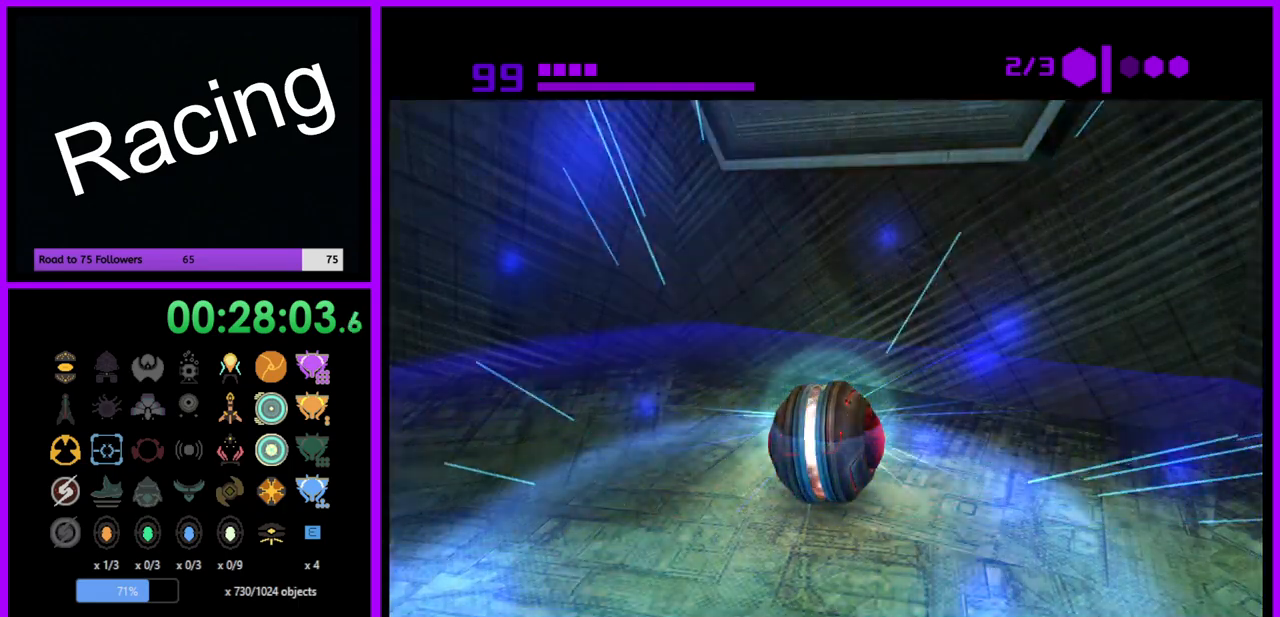
{"buttons": [], "left_stick": "center", "right_stick": "center", "events": [[33, "A", "down"], [117, "A", "up"]]}
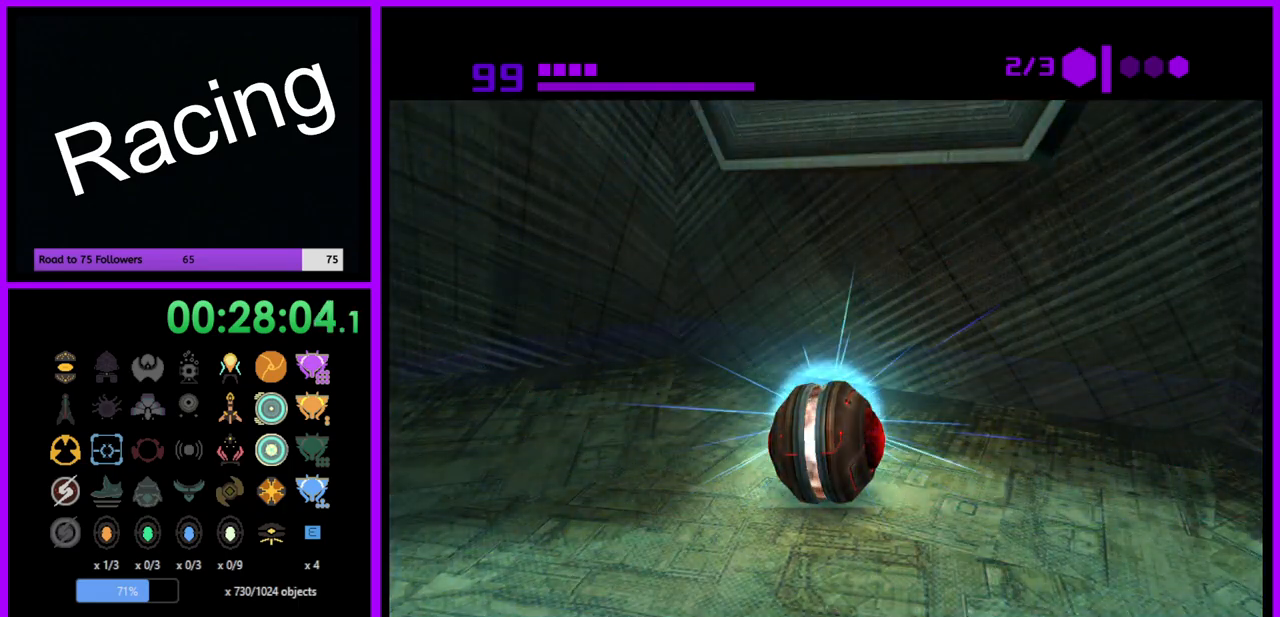
{"buttons": ["A"], "left_stick": "center", "right_stick": "center", "events": [[283, "A", "down"], [383, "A", "up"], [500, "A", "down"]]}
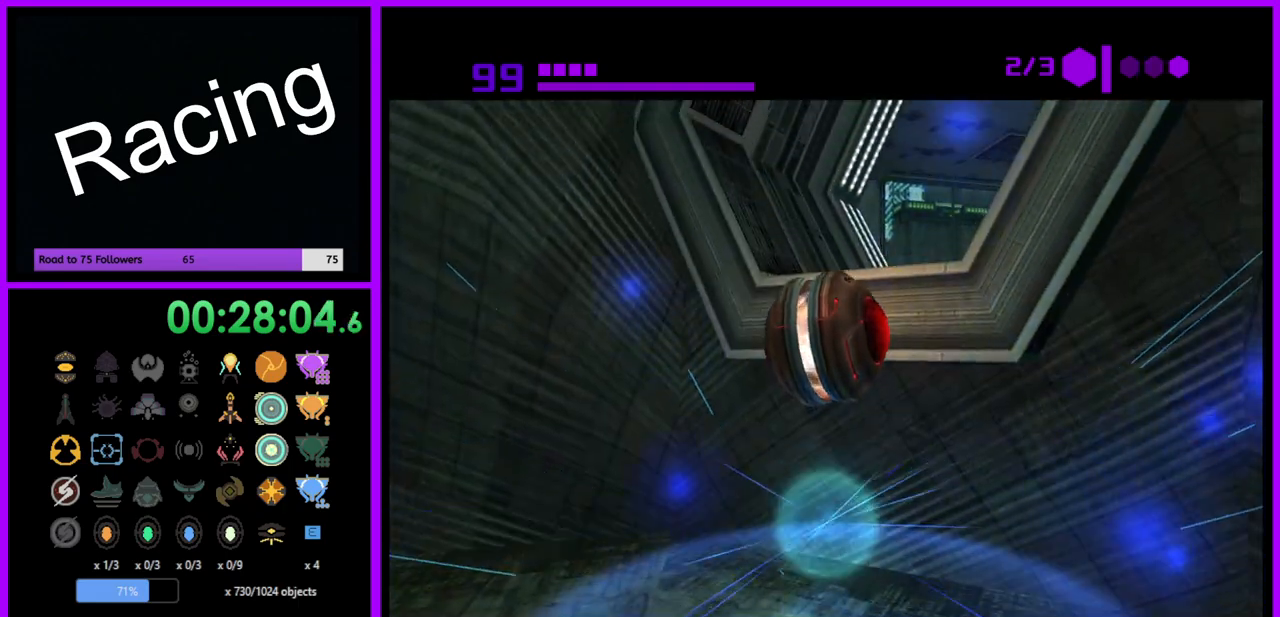
{"buttons": [], "left_stick": "center", "right_stick": "center", "events": [[67, "A", "up"]]}
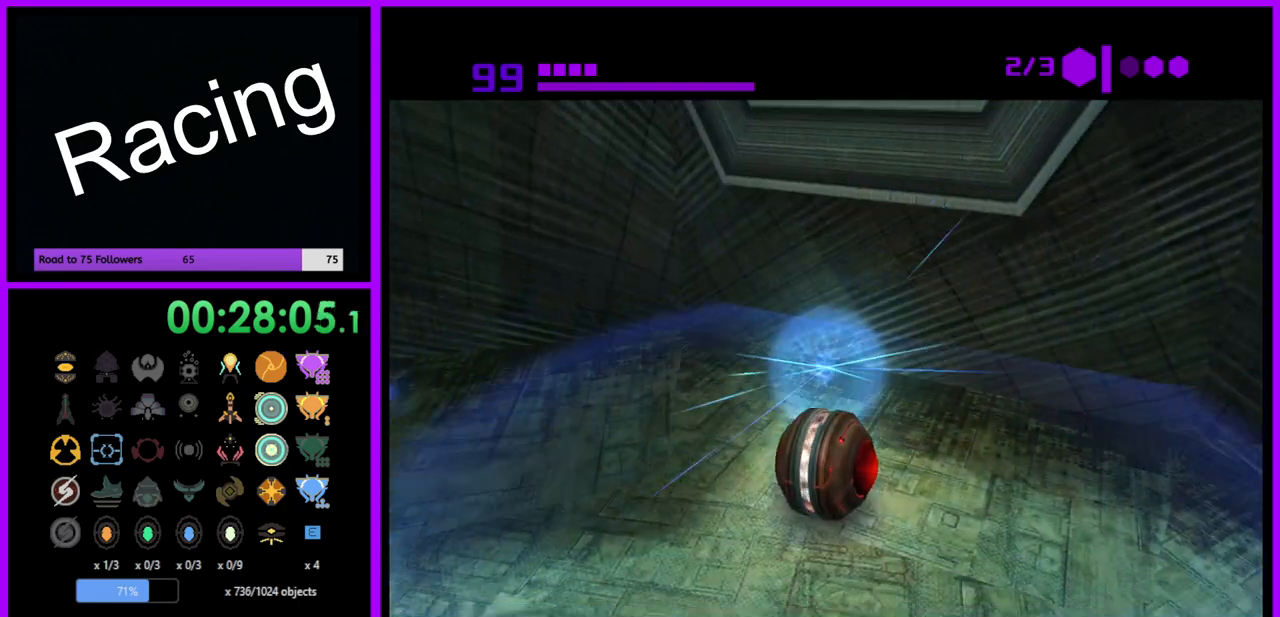
{"buttons": [], "left_stick": "center", "right_stick": "center", "events": []}
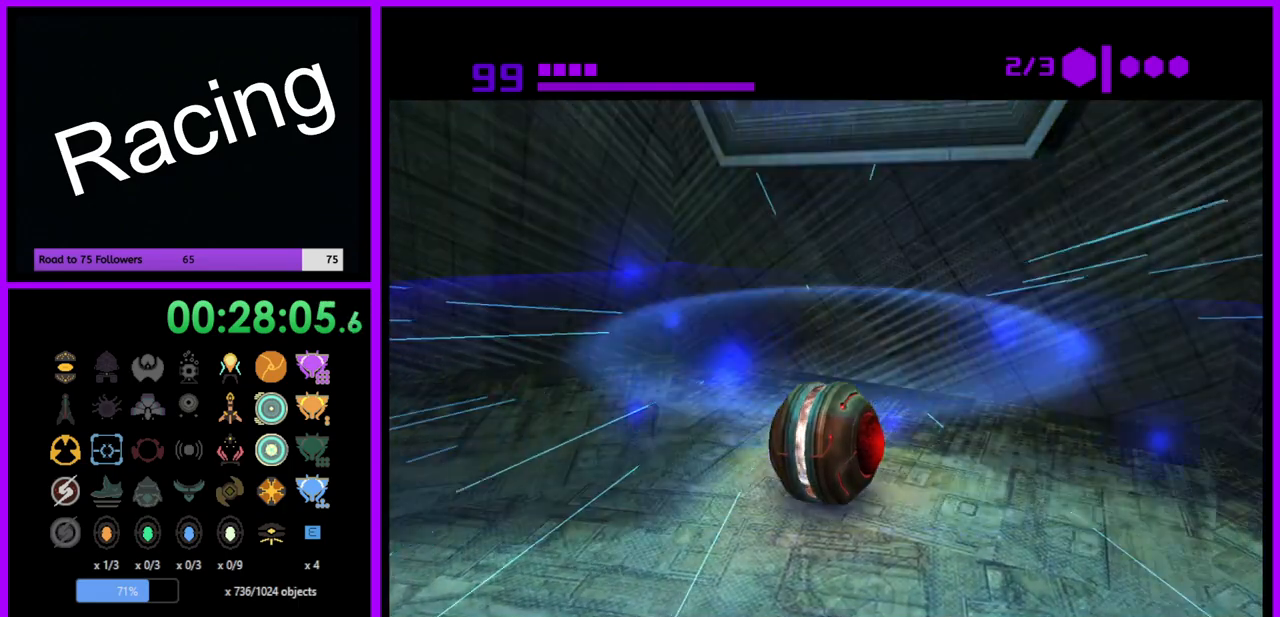
{"buttons": [], "left_stick": "center", "right_stick": "center", "events": []}
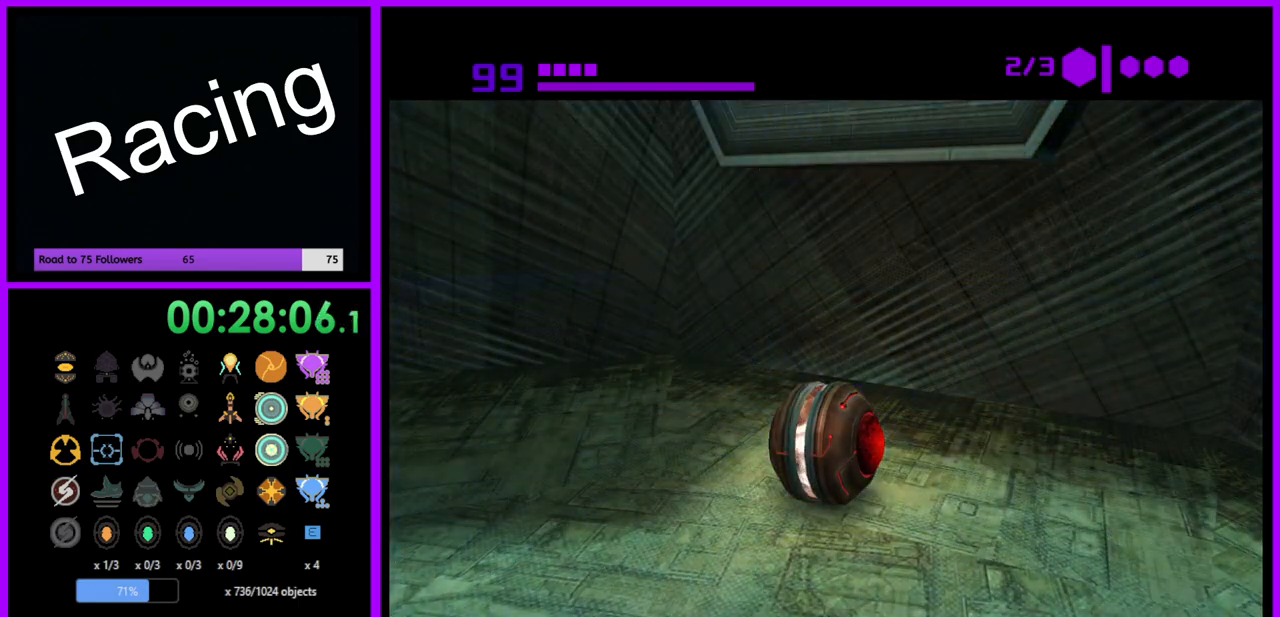
{"buttons": [], "left_stick": "center", "right_stick": "center", "events": [[267, "A", "down"], [383, "A", "up"]]}
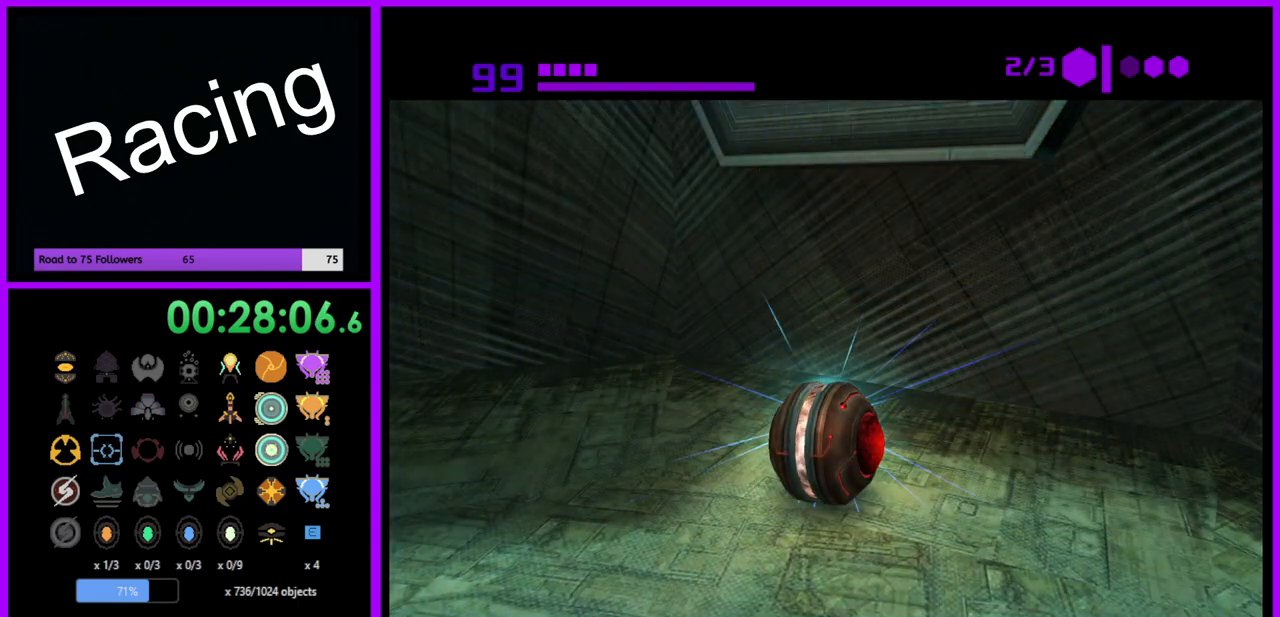
{"buttons": [], "left_stick": "center", "right_stick": "center", "events": []}
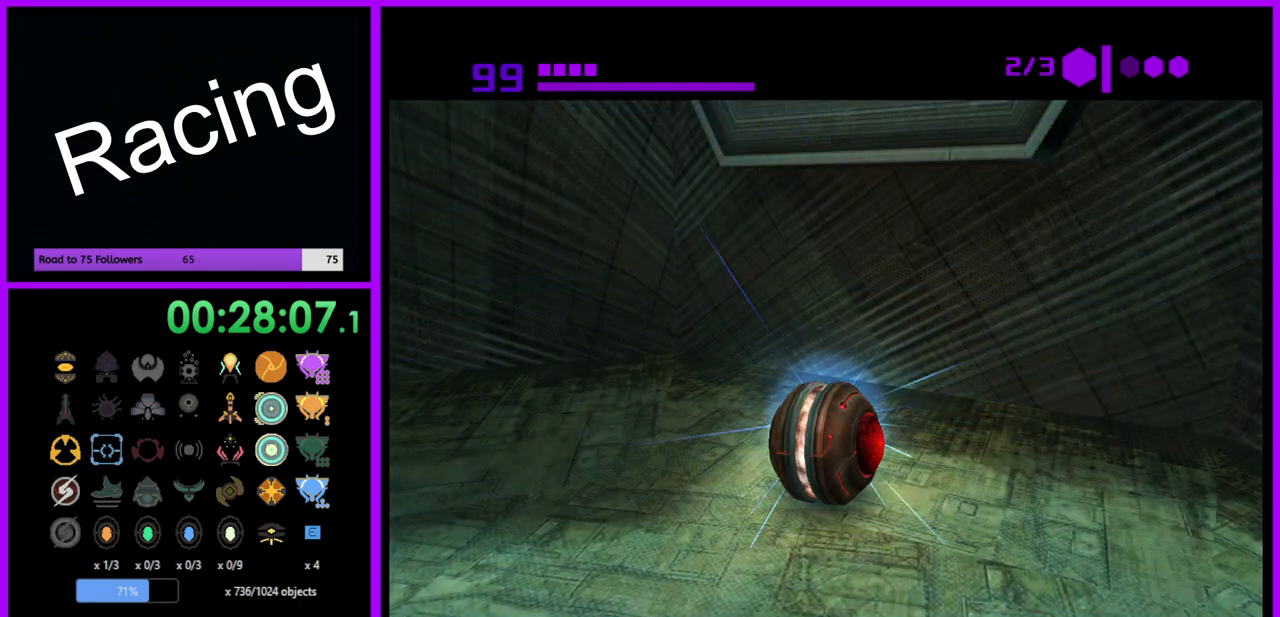
{"buttons": ["A"], "left_stick": "center", "right_stick": "center", "events": [[250, "A", "down"], [367, "A", "up"], [500, "A", "down"]]}
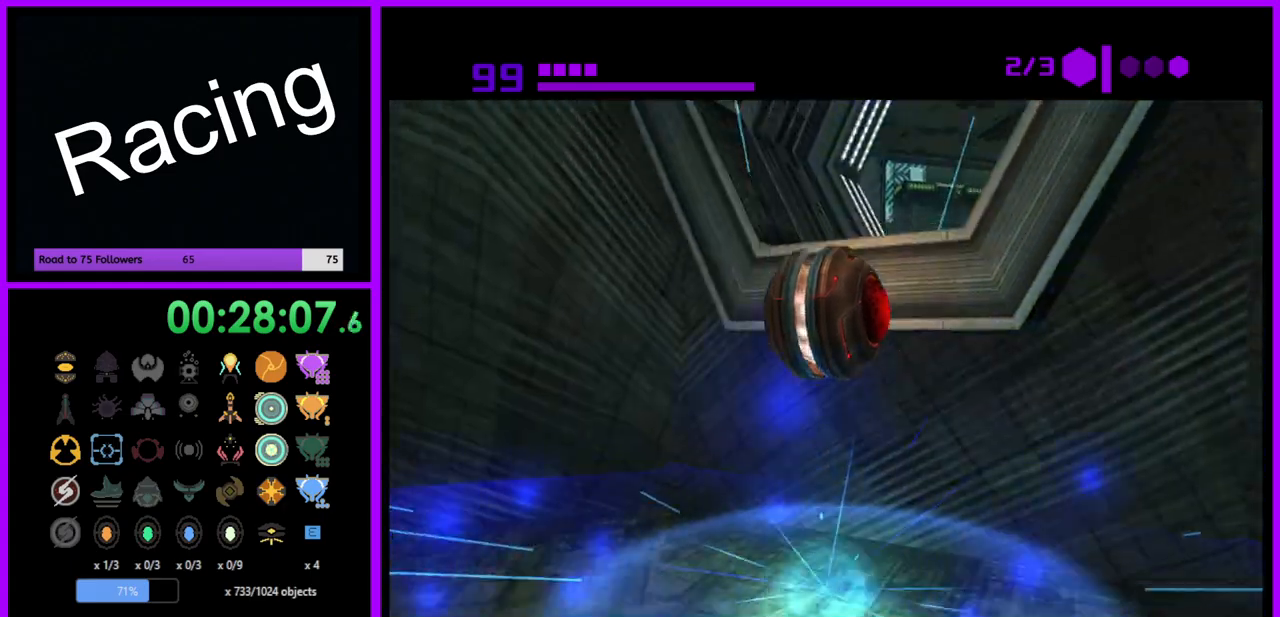
{"buttons": [], "left_stick": "center", "right_stick": "center", "events": [[67, "A", "up"]]}
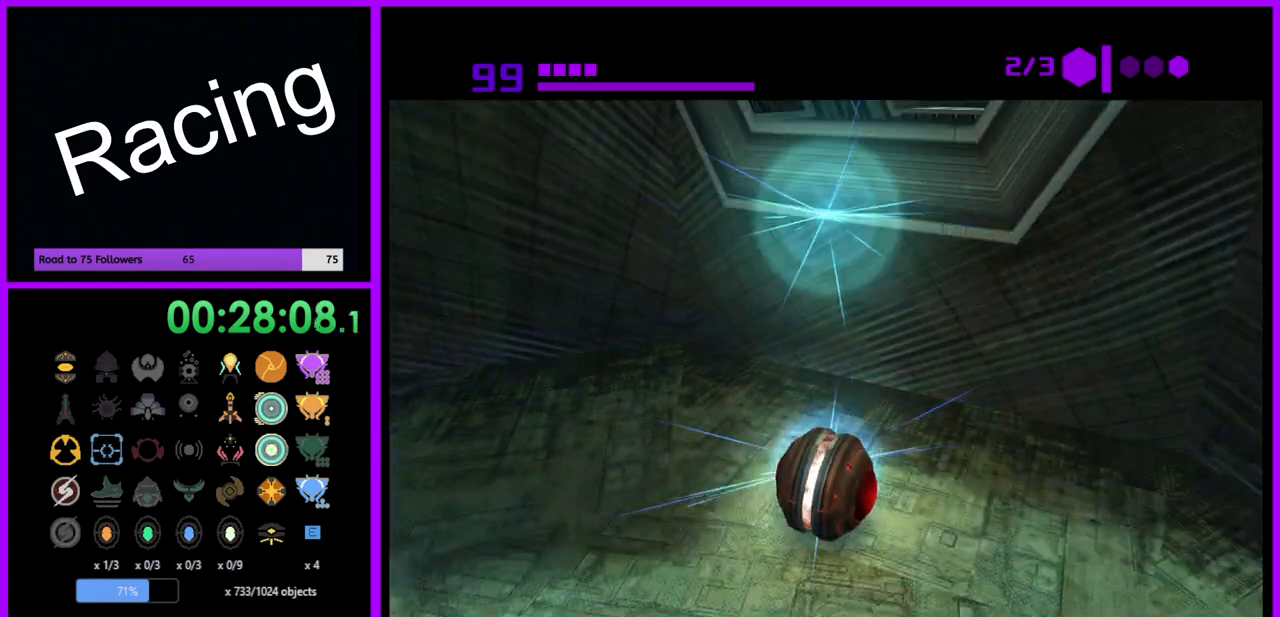
{"buttons": ["B"], "left_stick": "up", "right_stick": "center", "events": [[100, "B", "down"], [400, "left_stick", "up"]]}
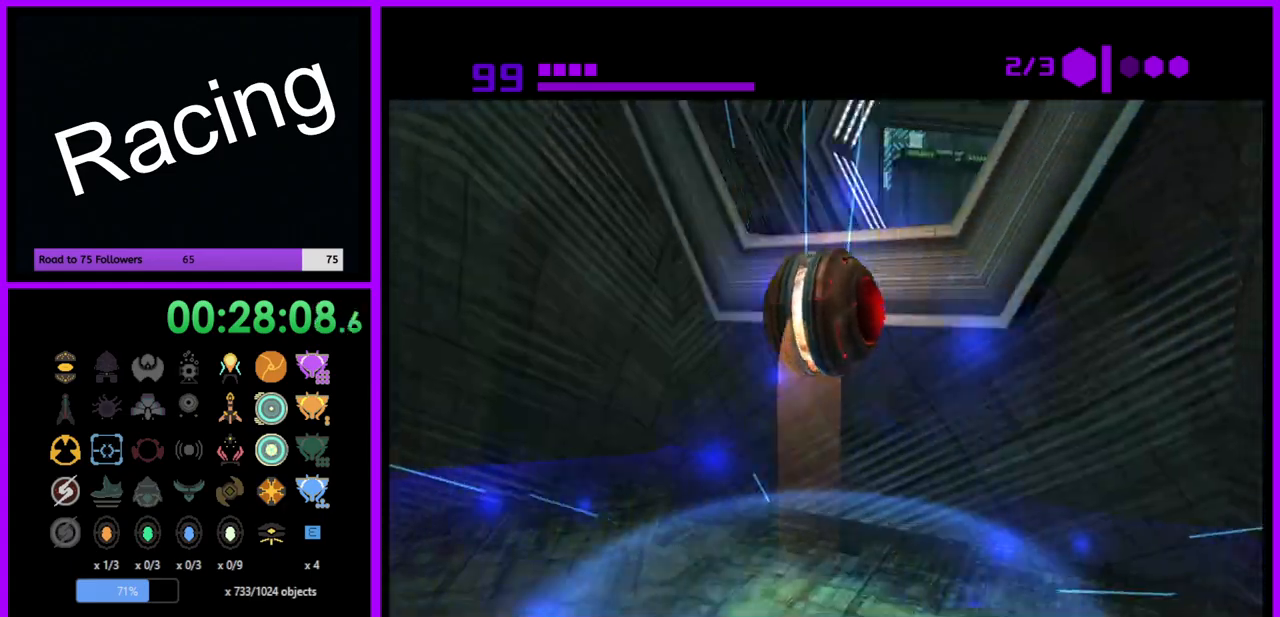
{"buttons": ["B"], "left_stick": "up-right", "right_stick": "center", "events": [[417, "left_stick", "up-right"]]}
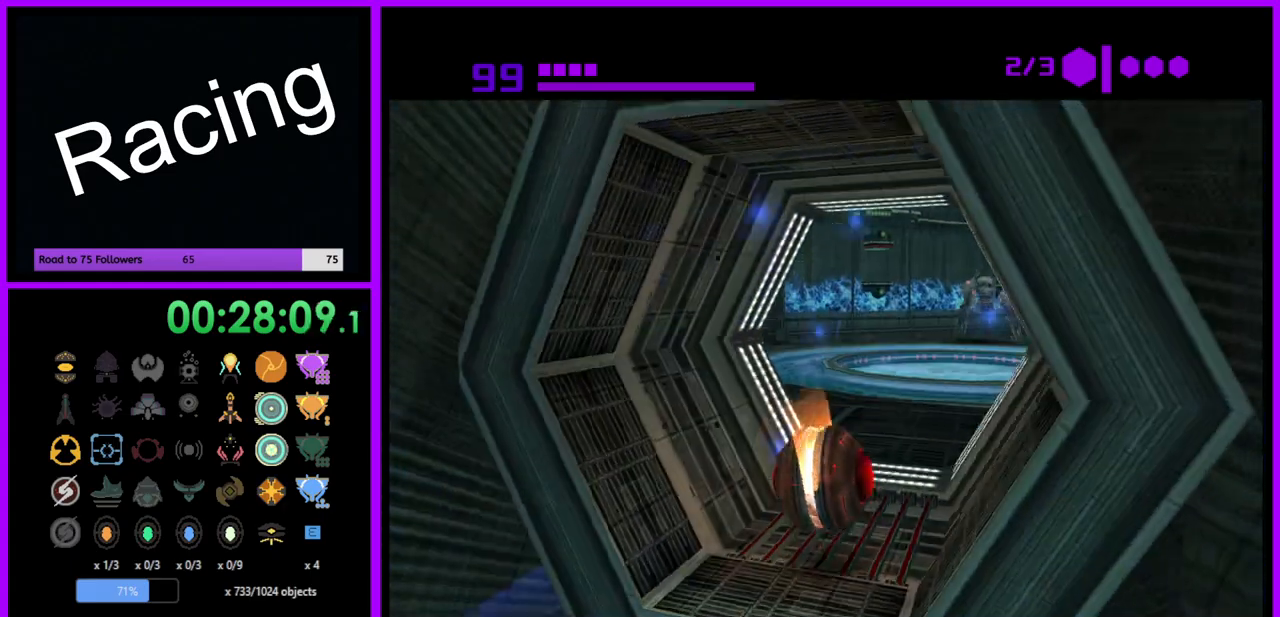
{"buttons": ["B"], "left_stick": "up", "right_stick": "center", "events": [[33, "left_stick", "up"]]}
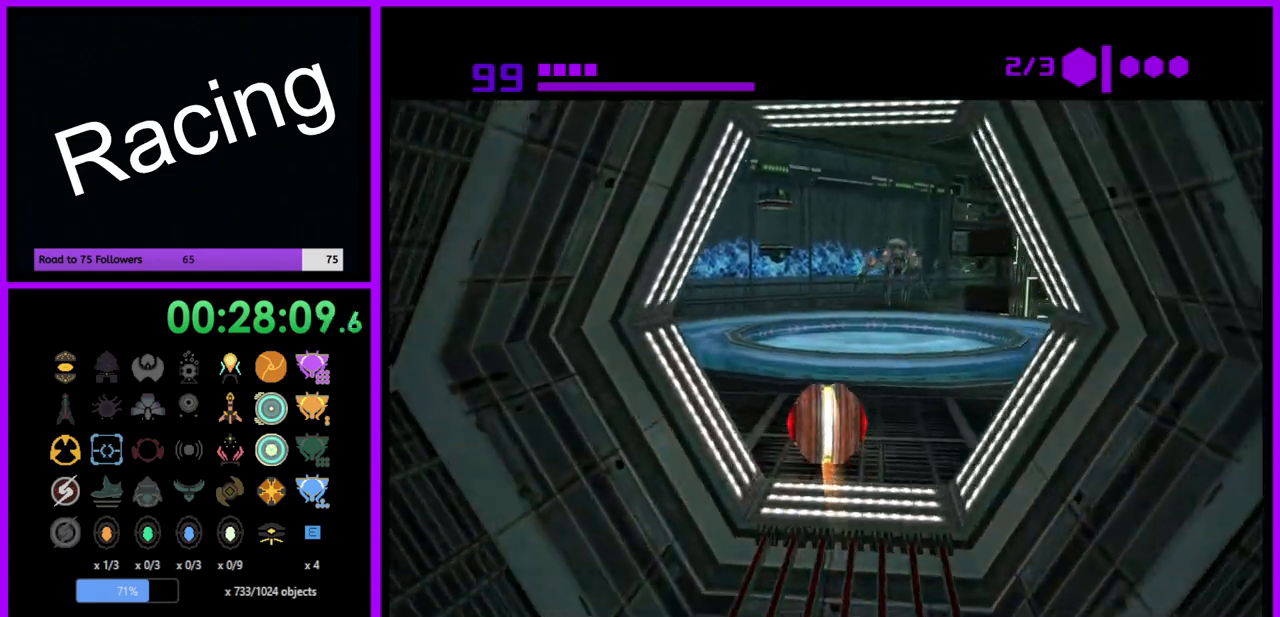
{"buttons": ["R1"], "left_stick": "up-left", "right_stick": "center", "events": [[33, "left_stick", "up-left"], [283, "B", "up"], [500, "R1", "down"]]}
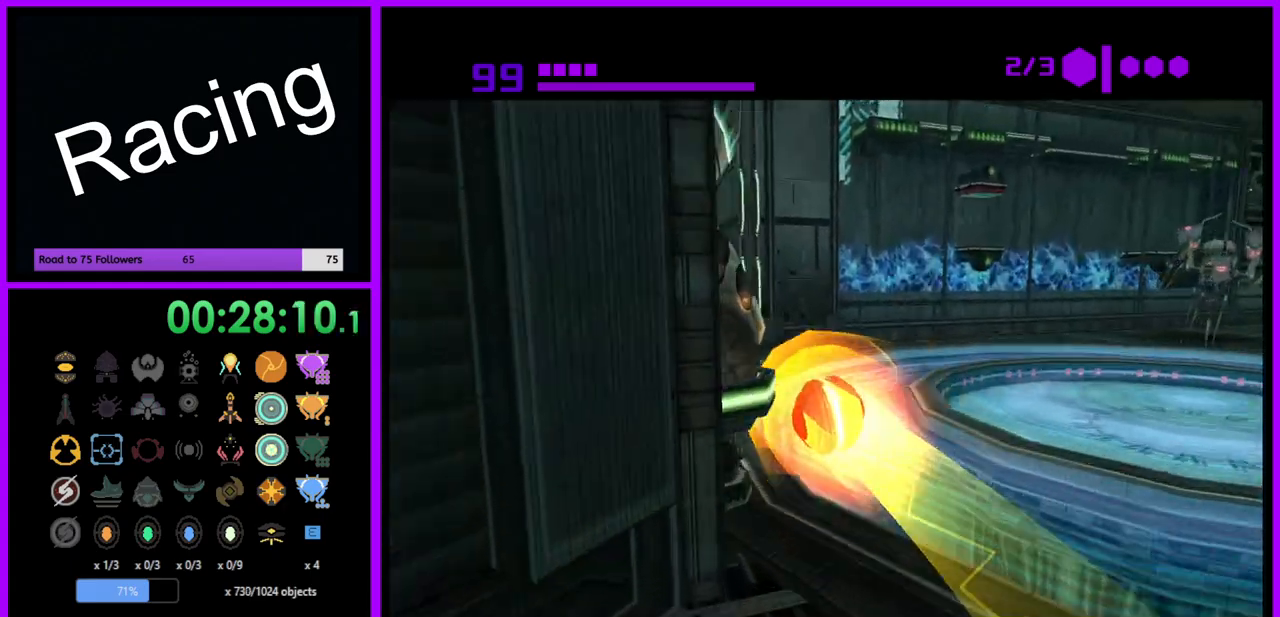
{"buttons": ["R1"], "left_stick": "up", "right_stick": "center", "events": [[167, "left_stick", "up"], [367, "left_stick", "up-left"], [500, "left_stick", "up"]]}
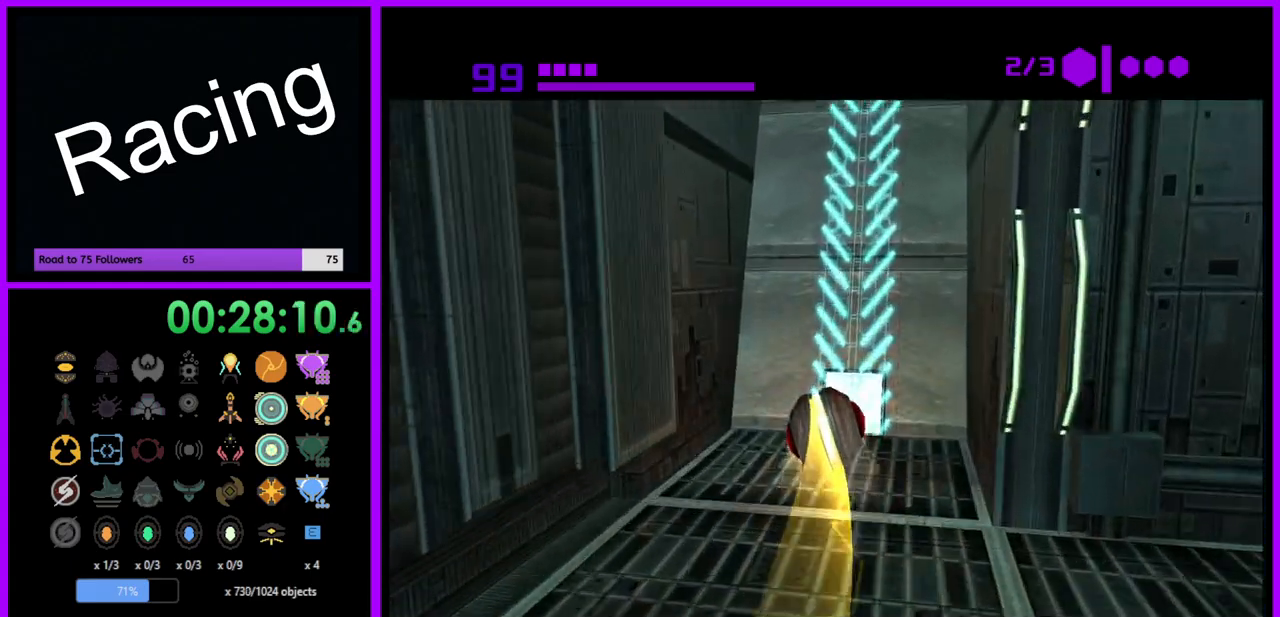
{"buttons": ["B", "R1"], "left_stick": "up", "right_stick": "center", "events": [[467, "B", "down"]]}
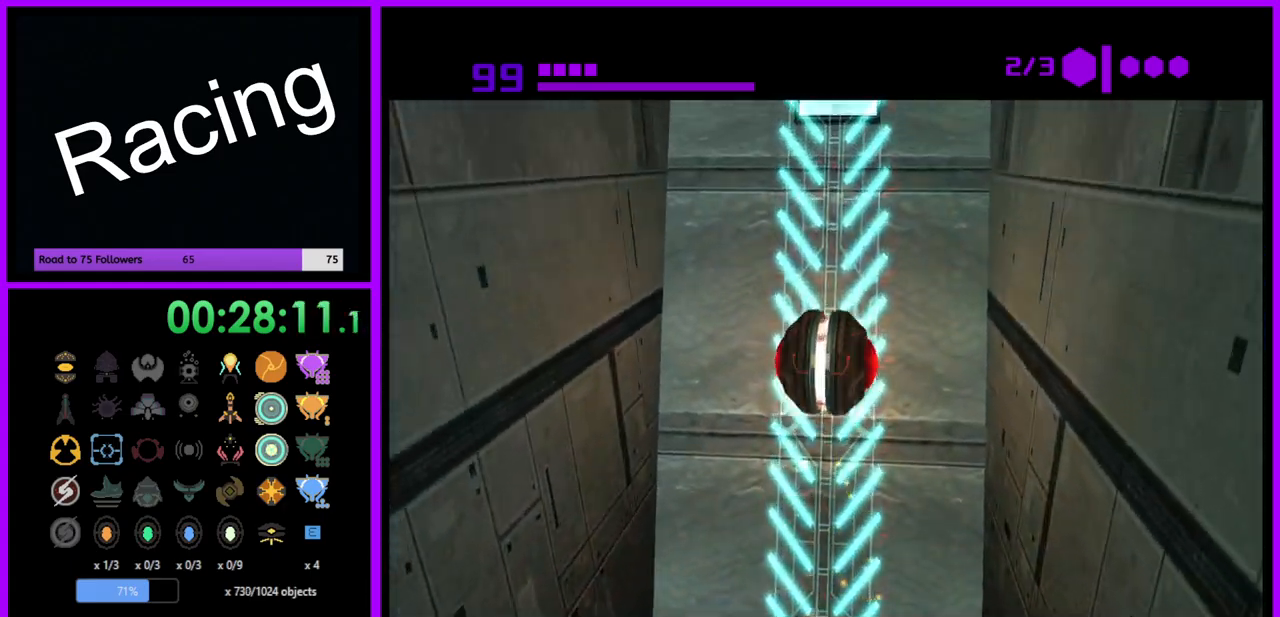
{"buttons": ["B", "R1"], "left_stick": "up", "right_stick": "center", "events": []}
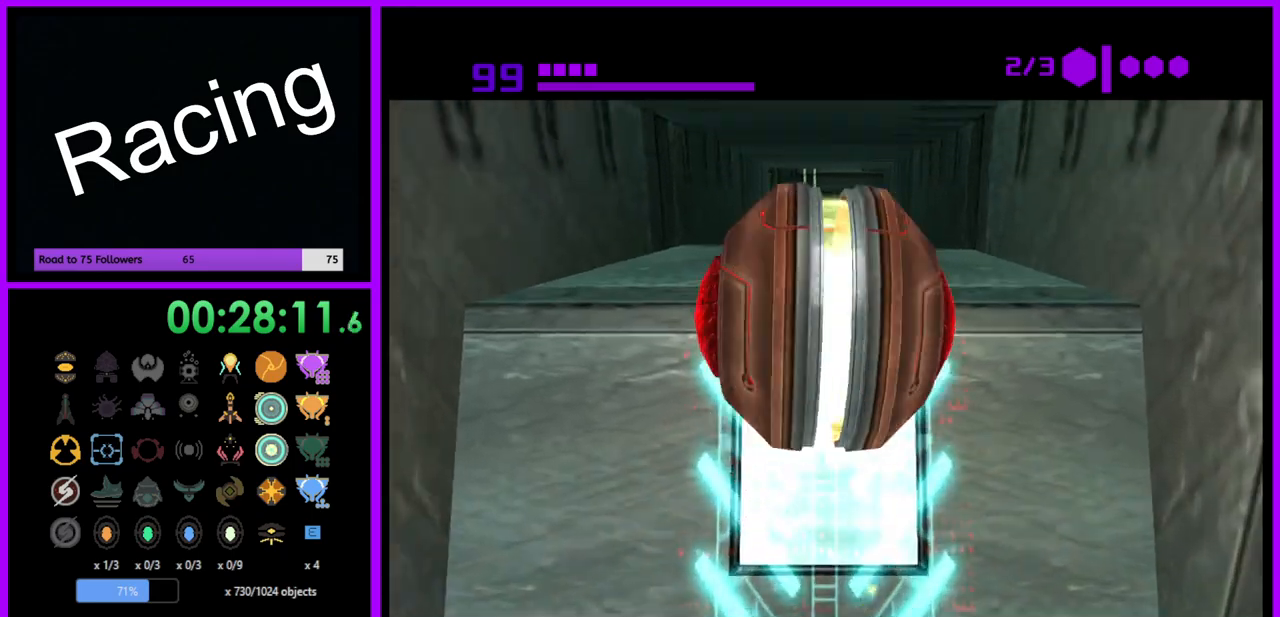
{"buttons": ["B", "R1"], "left_stick": "up", "right_stick": "center", "events": []}
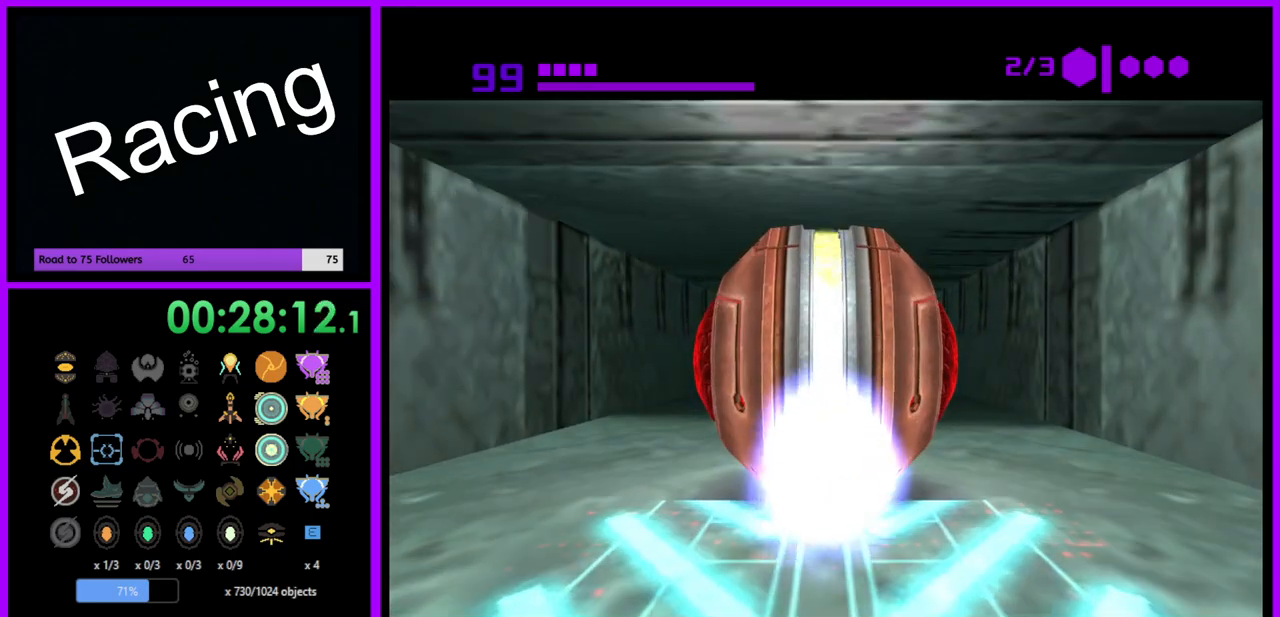
{"buttons": ["B", "R1"], "left_stick": "up", "right_stick": "center", "events": [[250, "left_stick", "center"], [317, "left_stick", "up-left"], [483, "left_stick", "up"]]}
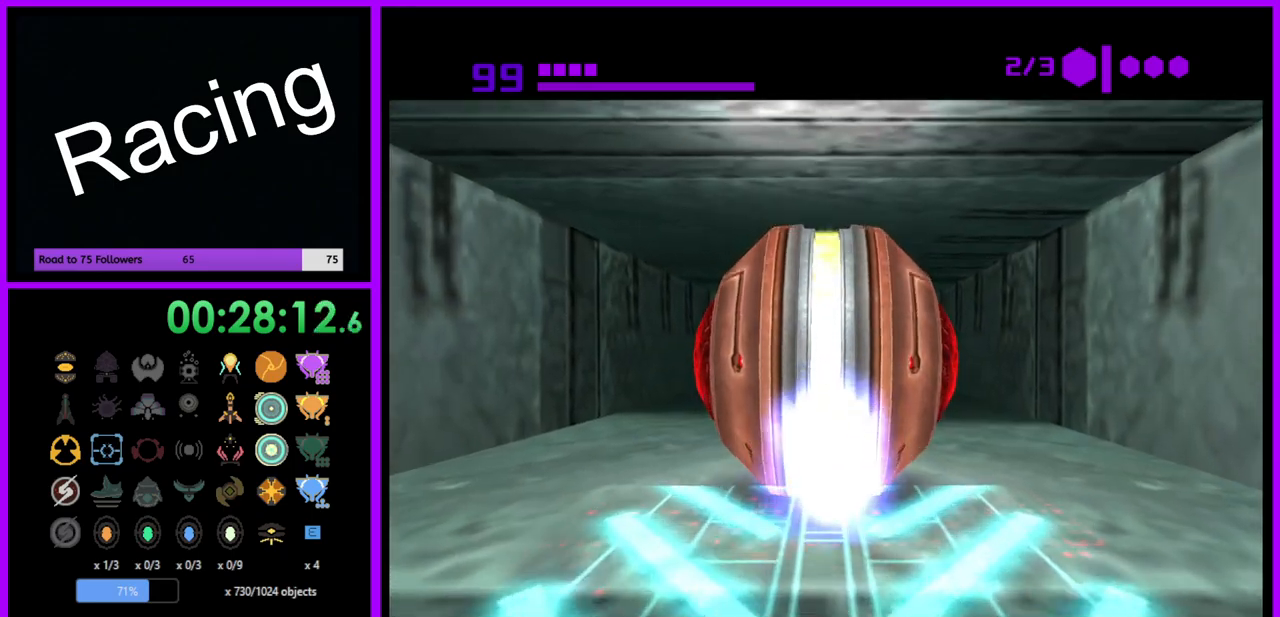
{"buttons": [], "left_stick": "up", "right_stick": "center", "events": [[17, "R1", "up"], [400, "B", "up"]]}
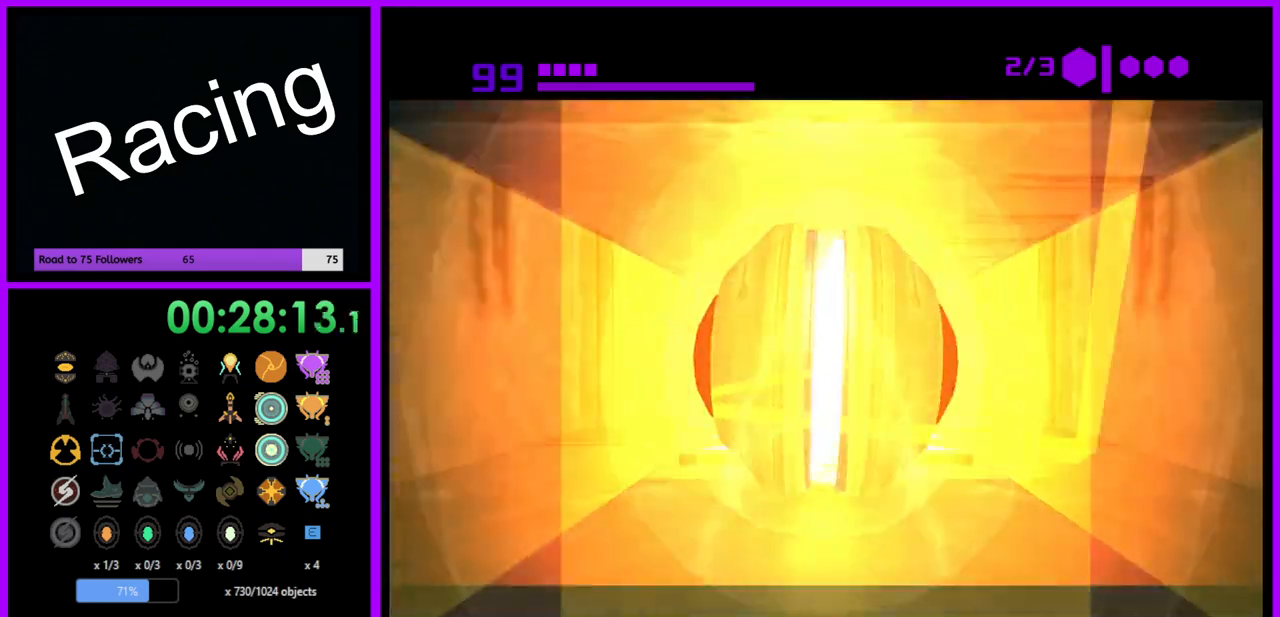
{"buttons": [], "left_stick": "up", "right_stick": "center", "events": []}